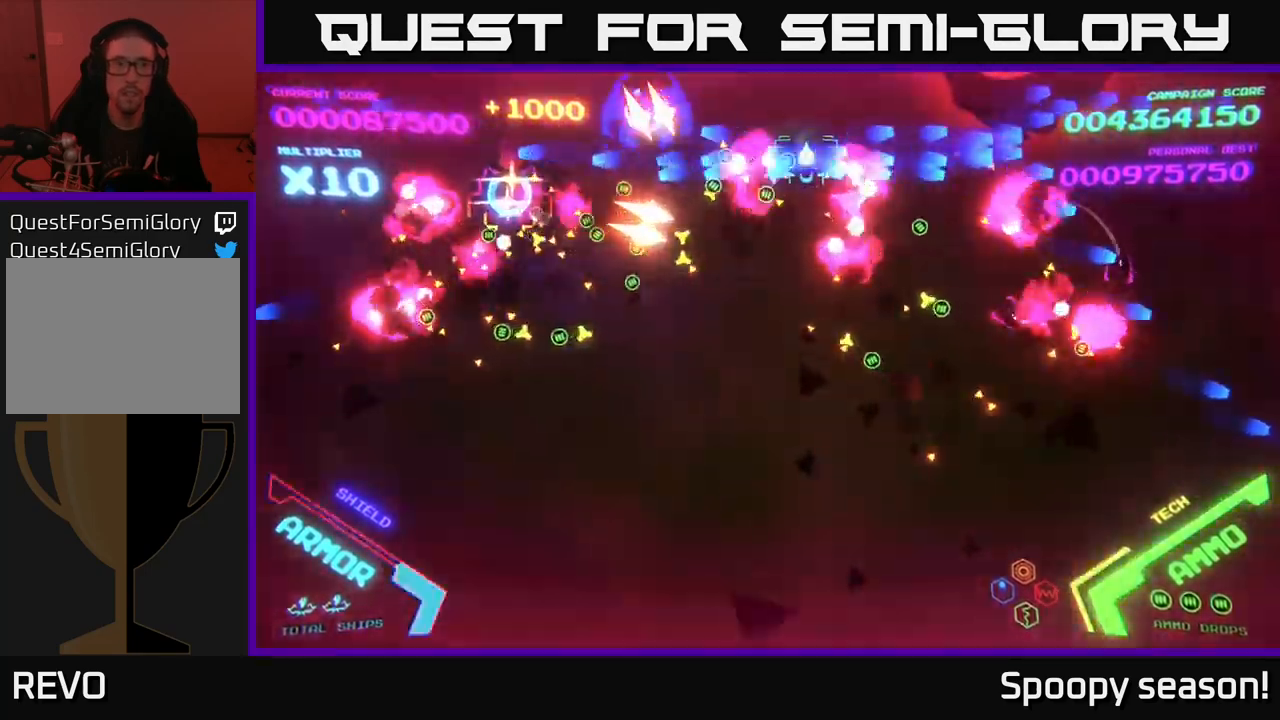
Gameplay with a controller (Xbox layout); each line is a JSON object with the inputs held at the frame after it. "events" lists button and stick changes between this image and that frame as [ms after this image, input, new state], when the widget could be followed in between.
{"buttons": ["B"], "left_stick": "up-right", "right_stick": "center", "events": [[83, "B", "up"], [133, "B", "down"], [283, "B", "up"], [317, "B", "down"], [433, "B", "up"], [450, "left_stick", "up-right"], [483, "B", "down"]]}
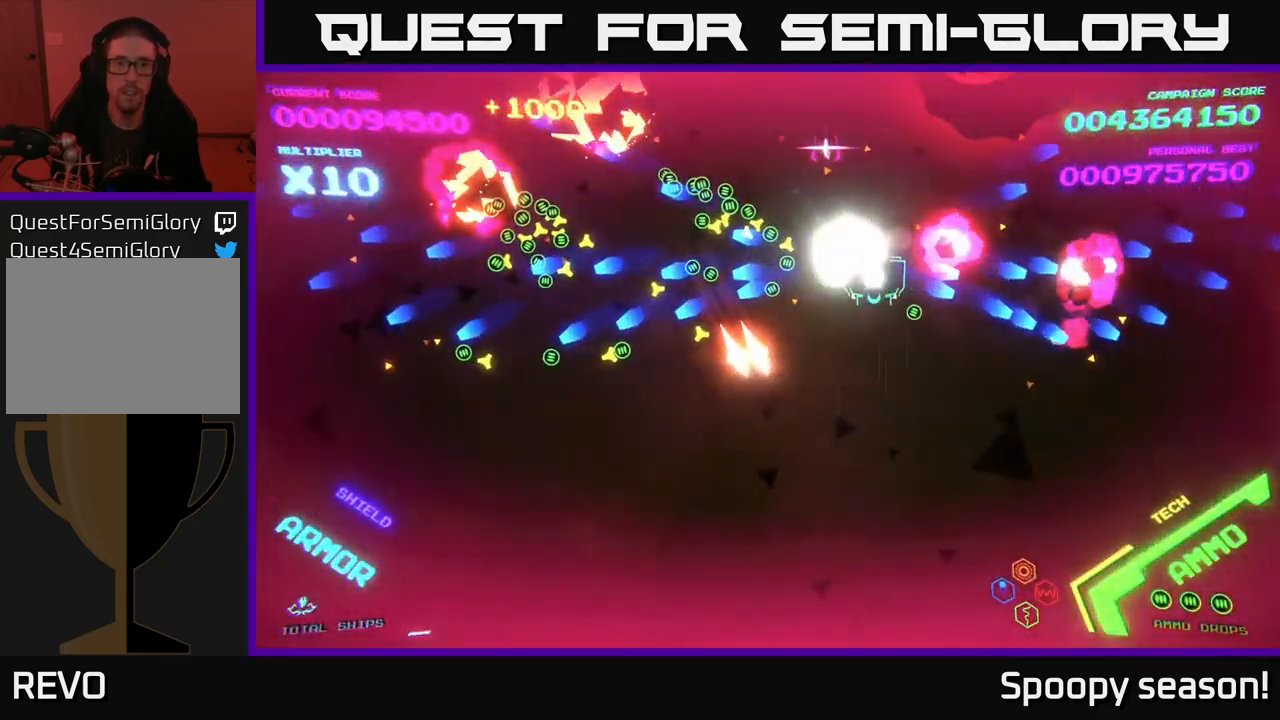
{"buttons": ["B"], "left_stick": "down-left", "right_stick": "center", "events": [[300, "B", "up"], [350, "B", "down"], [417, "left_stick", "down"], [467, "left_stick", "down-left"]]}
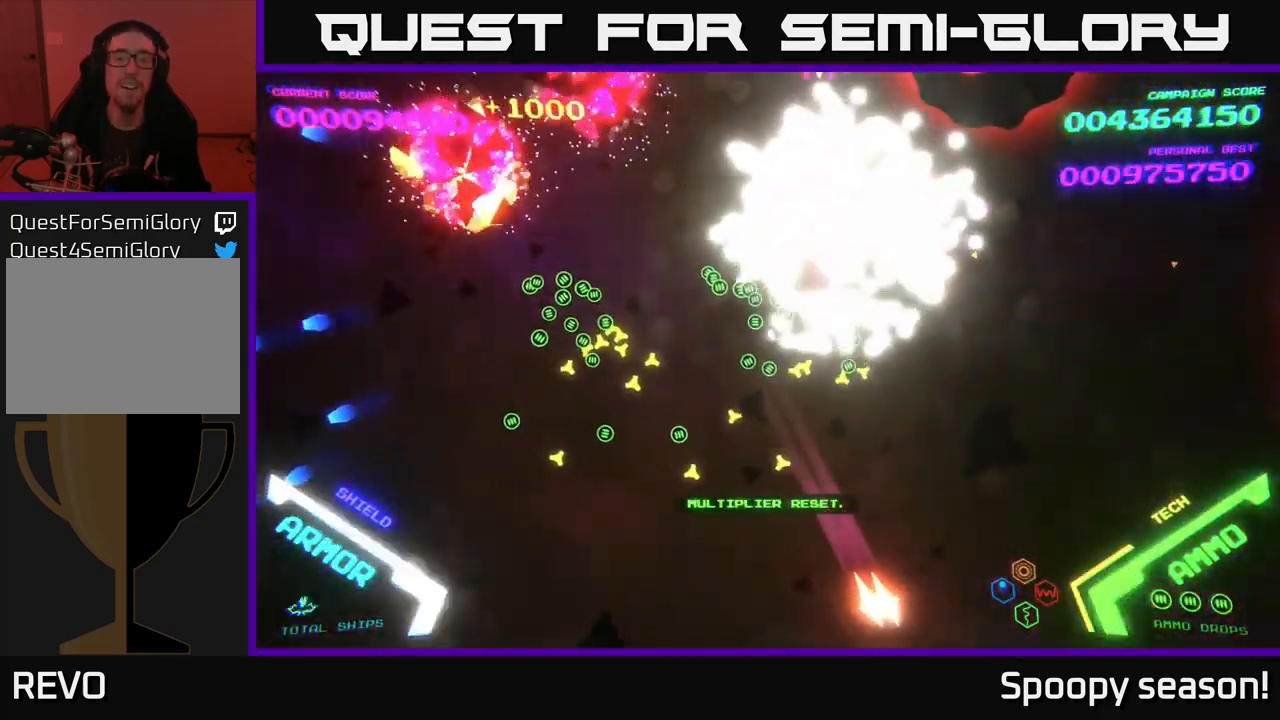
{"buttons": [], "left_stick": "center", "right_stick": "center", "events": [[17, "B", "up"], [83, "left_stick", "center"]]}
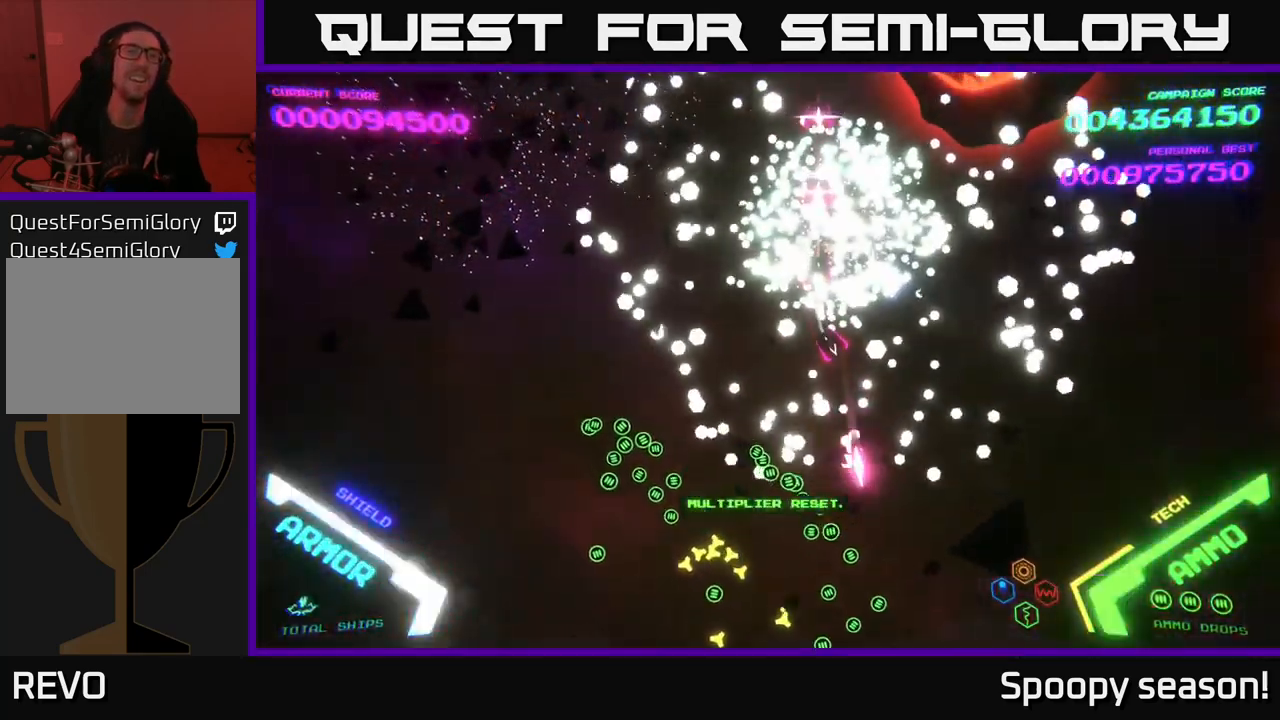
{"buttons": [], "left_stick": "center", "right_stick": "center", "events": []}
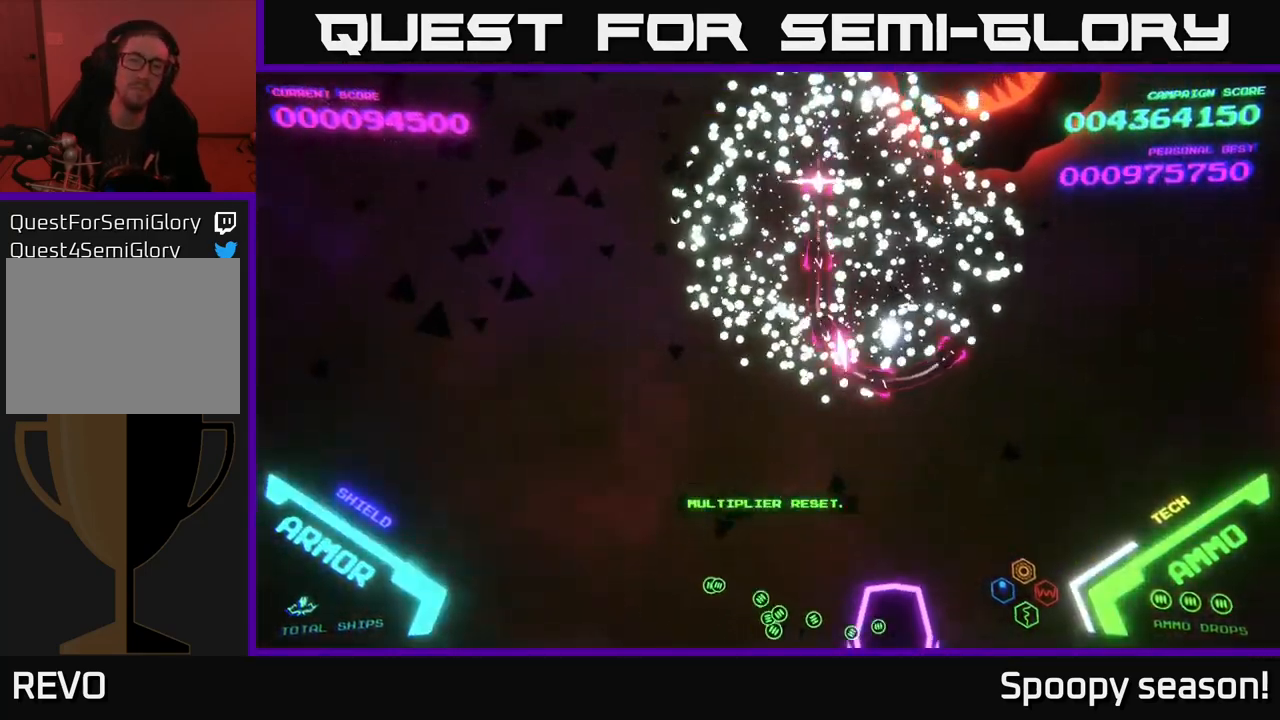
{"buttons": [], "left_stick": "up", "right_stick": "center", "events": [[383, "left_stick", "up"]]}
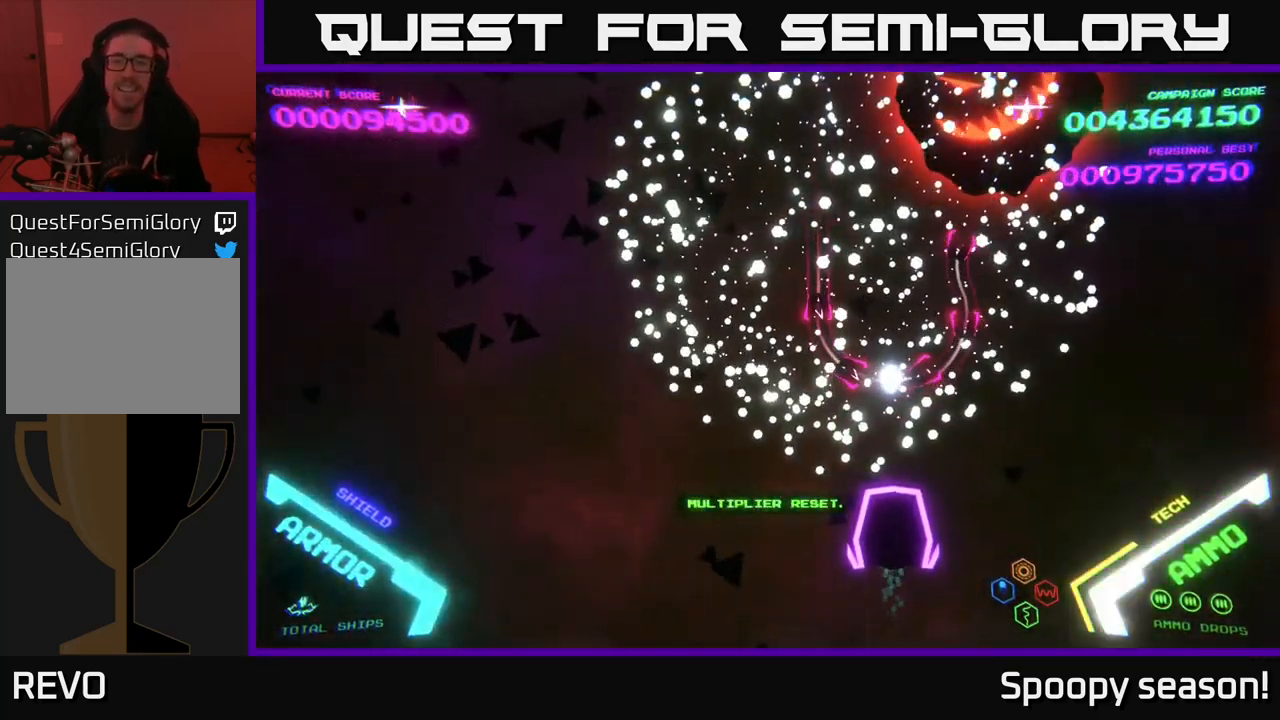
{"buttons": [], "left_stick": "right", "right_stick": "center", "events": [[117, "left_stick", "up-left"], [317, "left_stick", "up-right"], [384, "left_stick", "right"]]}
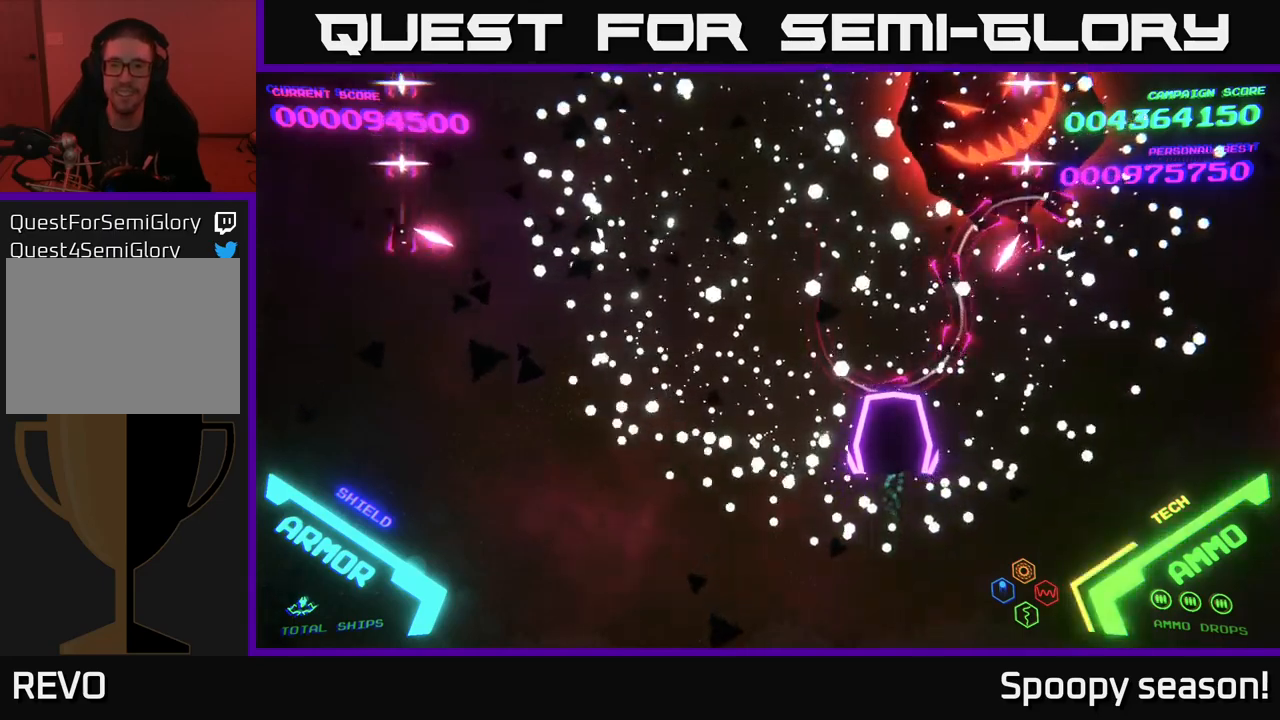
{"buttons": ["X"], "left_stick": "down-left", "right_stick": "center", "events": [[50, "left_stick", "up-right"], [317, "left_stick", "down-right"], [350, "X", "down"], [367, "left_stick", "down-left"], [417, "X", "up"], [500, "X", "down"]]}
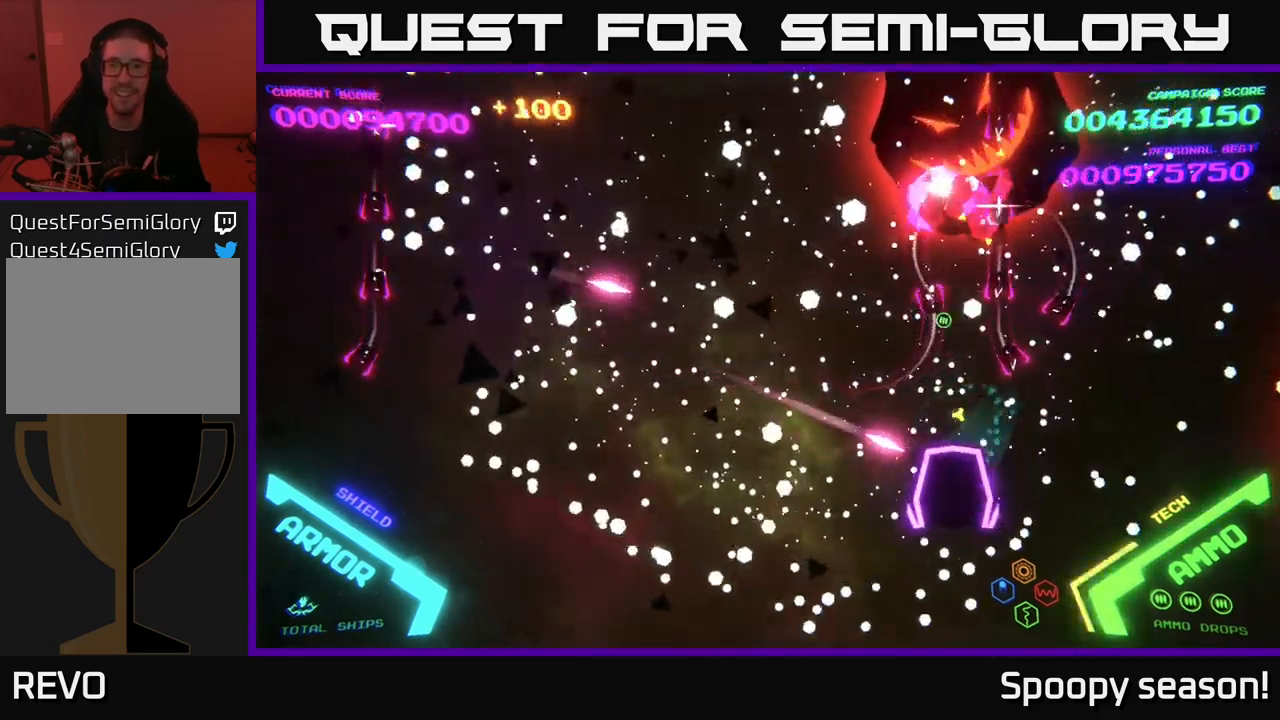
{"buttons": [], "left_stick": "up", "right_stick": "center", "events": [[50, "X", "up"], [84, "left_stick", "center"], [117, "X", "down"], [134, "left_stick", "up"], [184, "X", "up"], [250, "X", "down"], [334, "X", "up"], [400, "X", "down"], [467, "X", "up"]]}
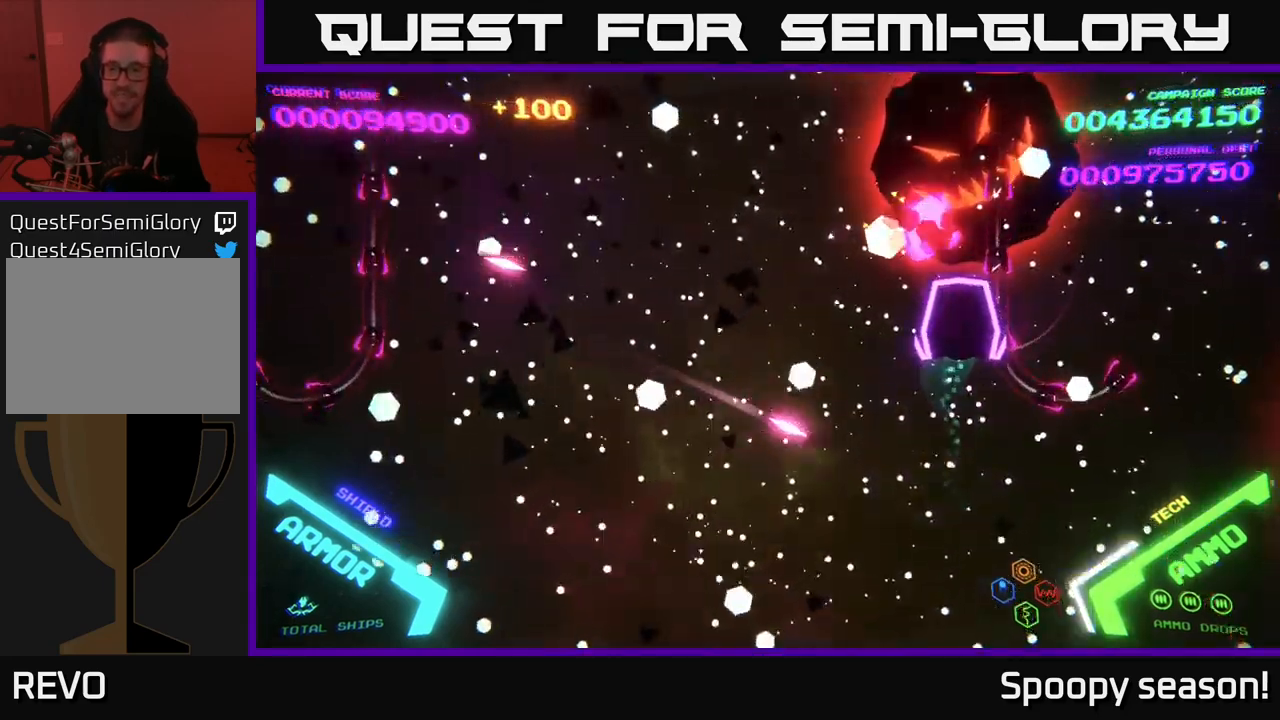
{"buttons": ["X"], "left_stick": "down", "right_stick": "center", "events": [[34, "X", "down"], [100, "X", "up"], [134, "left_stick", "down"], [200, "X", "down"], [284, "X", "up"], [334, "X", "down"], [400, "X", "up"], [450, "X", "down"]]}
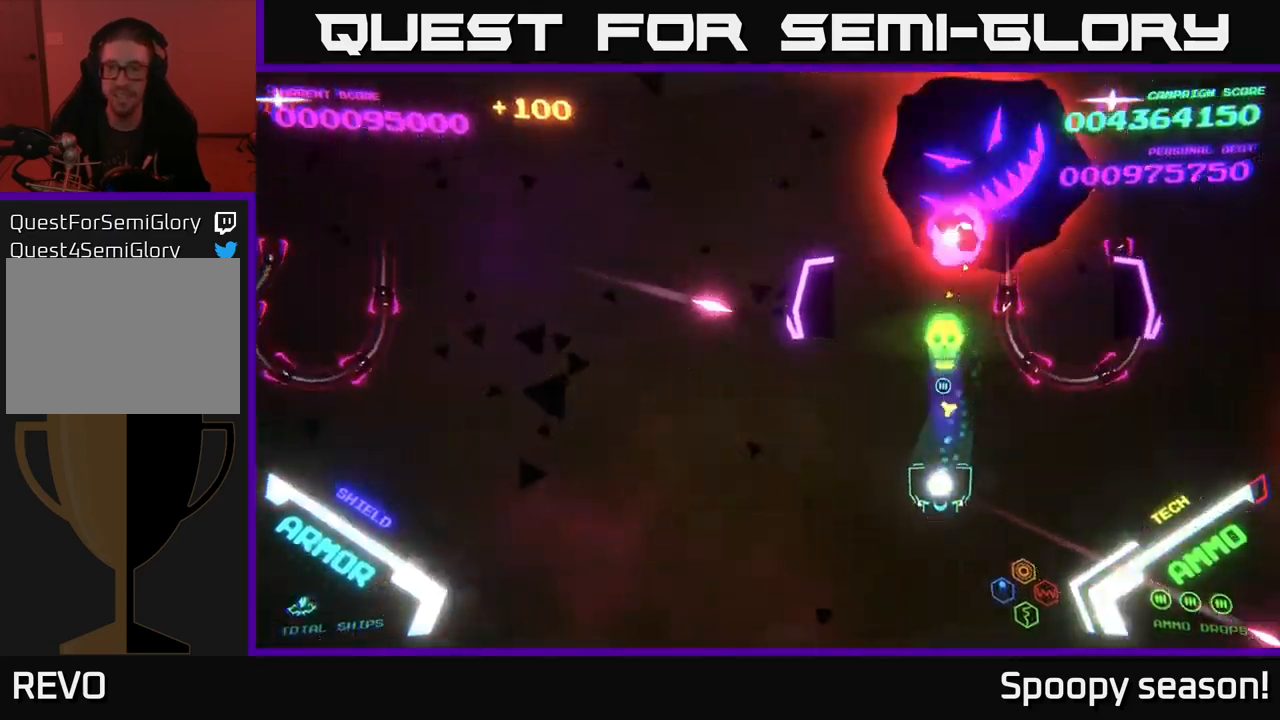
{"buttons": [], "left_stick": "up-left", "right_stick": "center", "events": [[17, "X", "up"], [234, "left_stick", "up-left"], [367, "left_stick", "up"], [500, "left_stick", "up-left"]]}
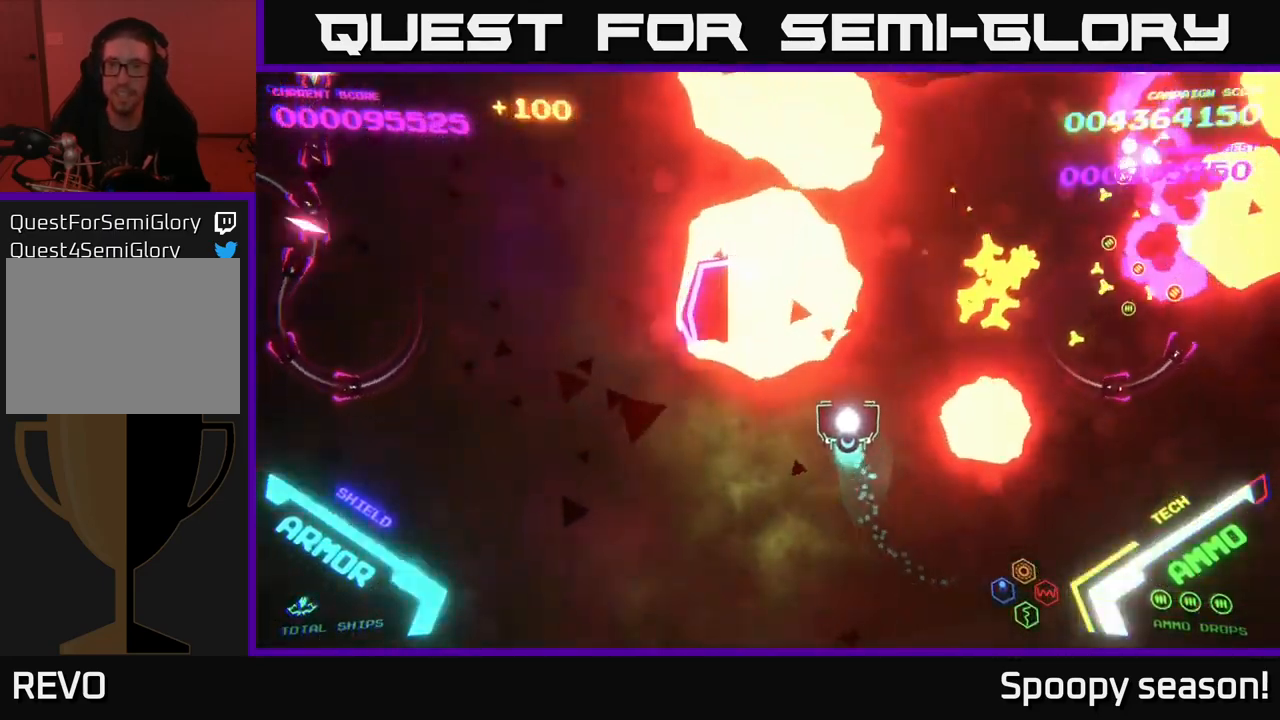
{"buttons": ["B"], "left_stick": "up", "right_stick": "center", "events": [[134, "B", "down"], [234, "left_stick", "up"]]}
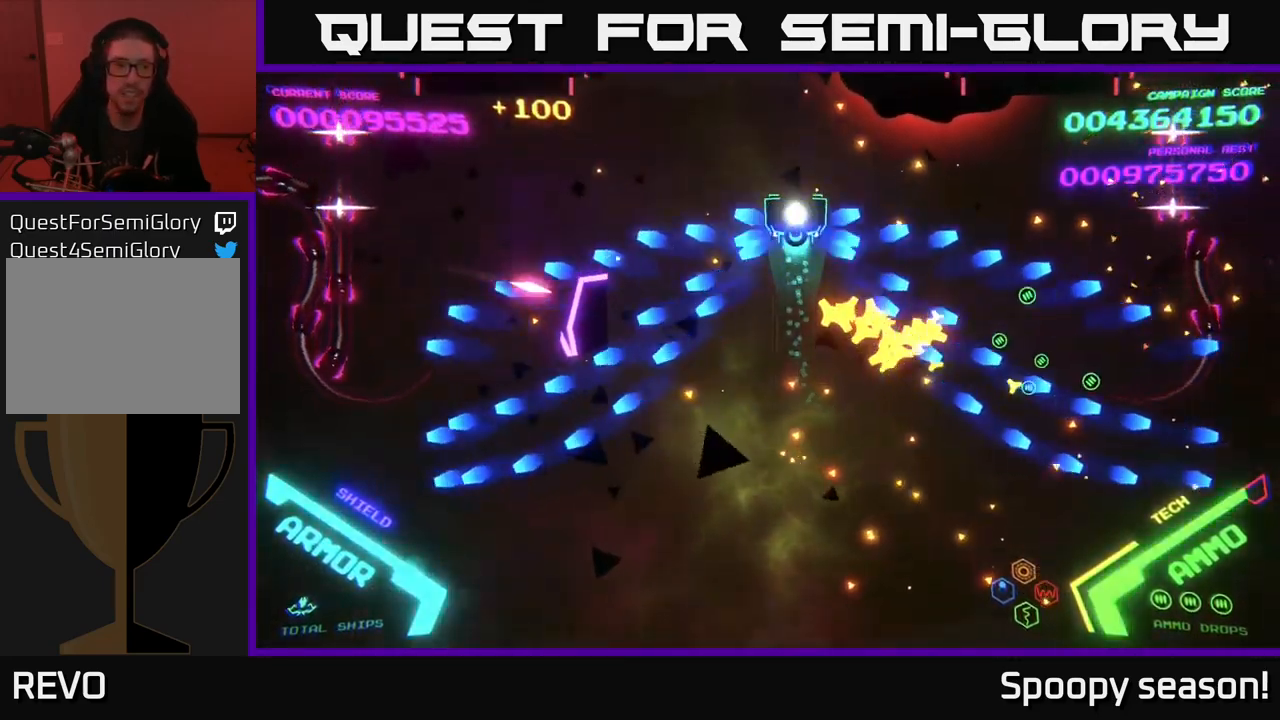
{"buttons": ["B"], "left_stick": "down-left", "right_stick": "center", "events": [[117, "left_stick", "left"], [234, "left_stick", "down-left"], [400, "B", "up"], [450, "B", "down"]]}
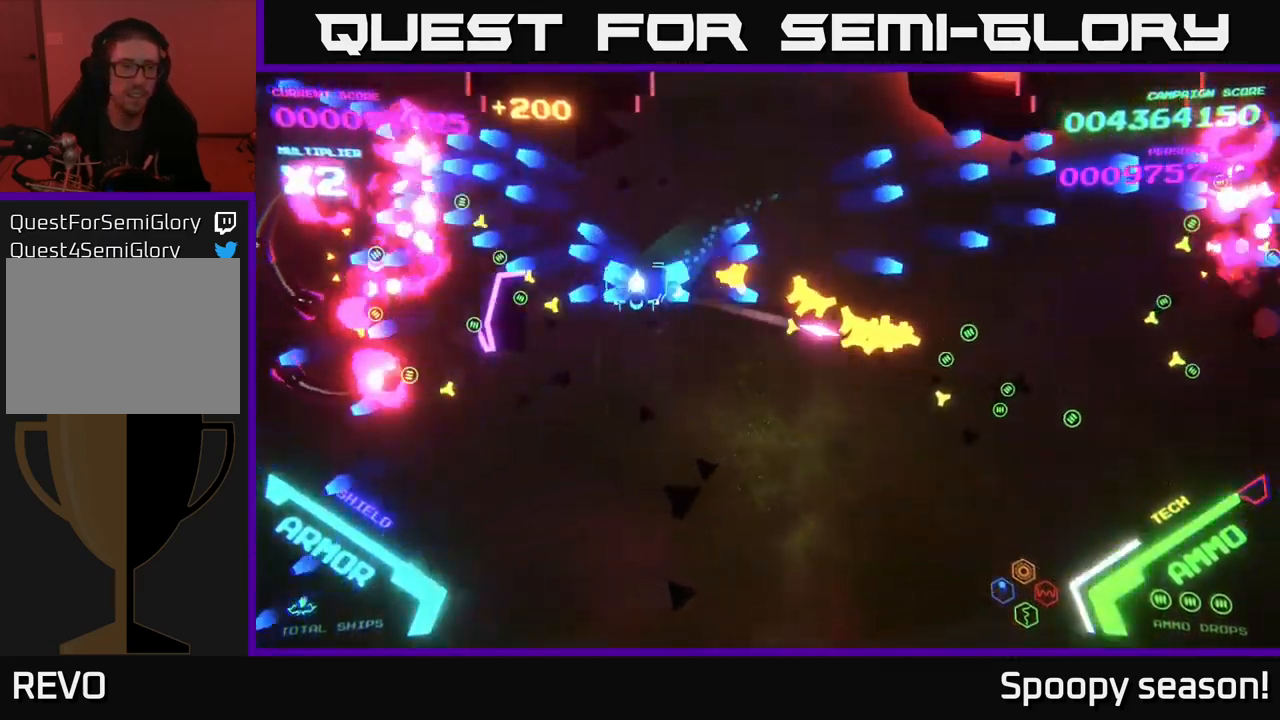
{"buttons": [], "left_stick": "right", "right_stick": "center", "events": [[50, "left_stick", "up-left"], [84, "B", "up"], [150, "B", "down"], [200, "left_stick", "down-left"], [267, "B", "up"], [317, "B", "down"], [334, "left_stick", "down"], [450, "B", "up"], [467, "left_stick", "right"]]}
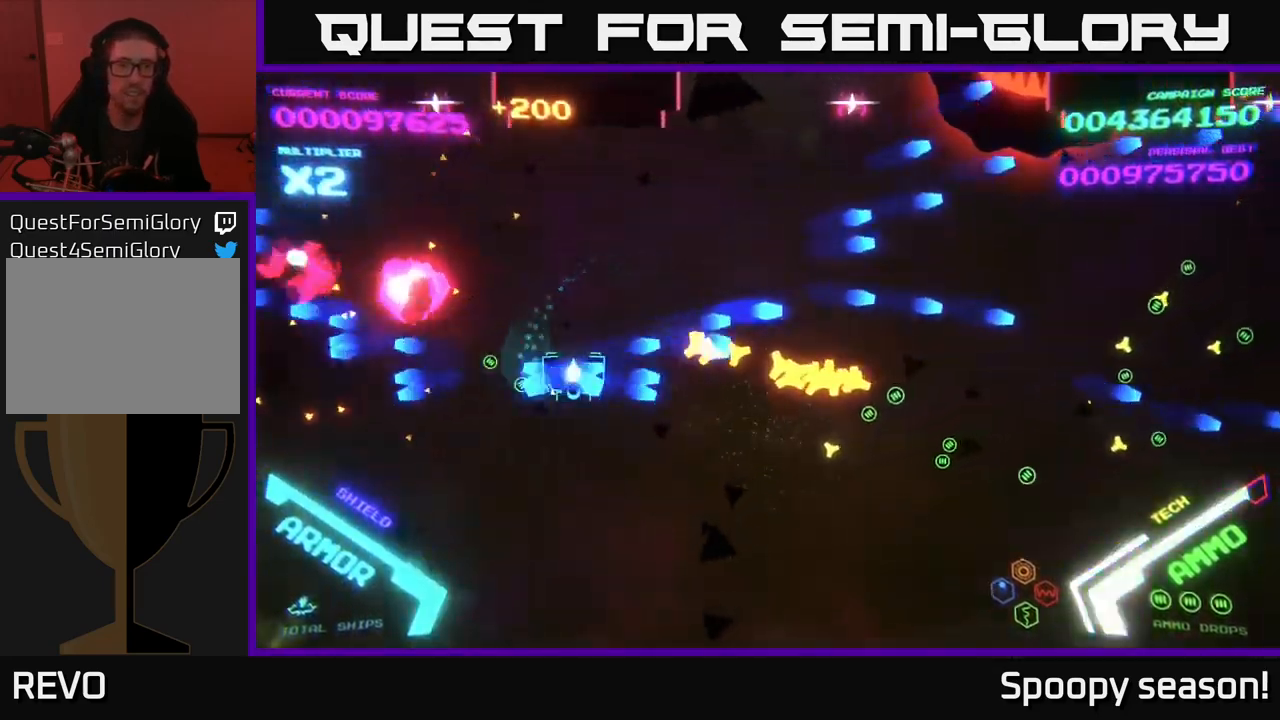
{"buttons": [], "left_stick": "up", "right_stick": "center", "events": [[17, "B", "down"], [150, "B", "up"], [234, "B", "down"], [250, "left_stick", "down"], [334, "B", "up"], [367, "left_stick", "right"], [434, "left_stick", "up"]]}
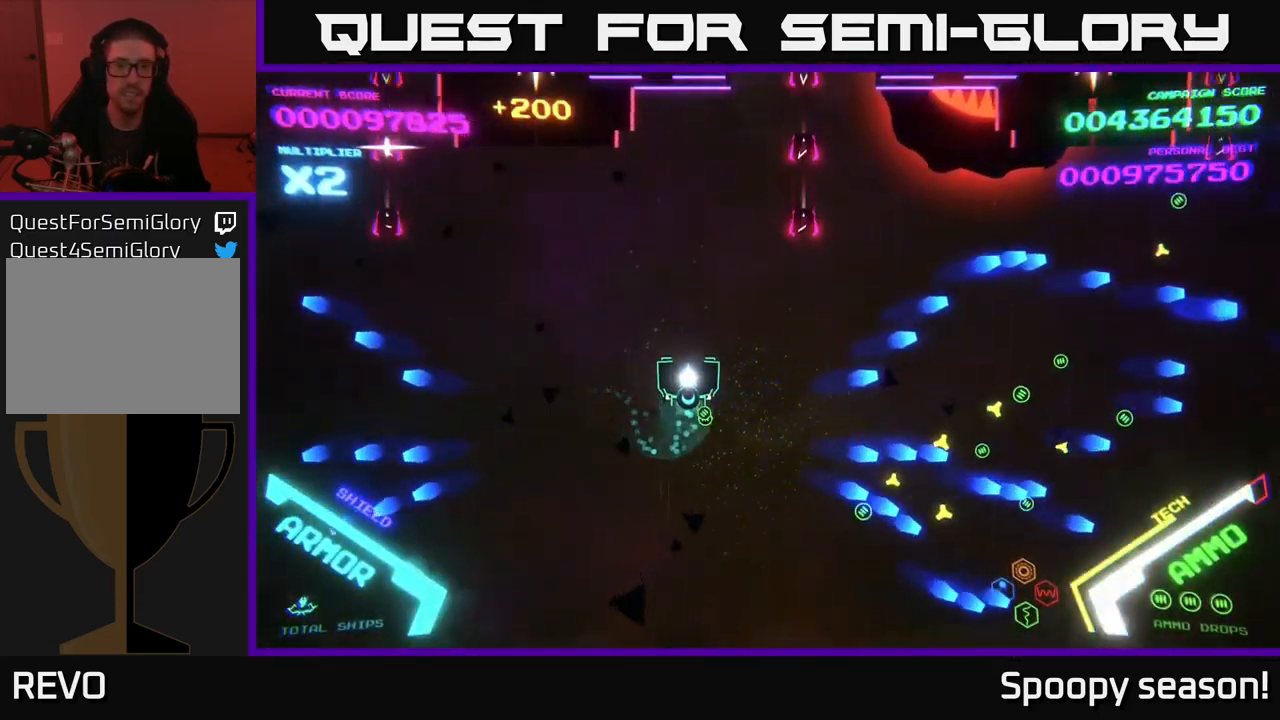
{"buttons": ["B"], "left_stick": "up", "right_stick": "center", "events": [[217, "B", "down"]]}
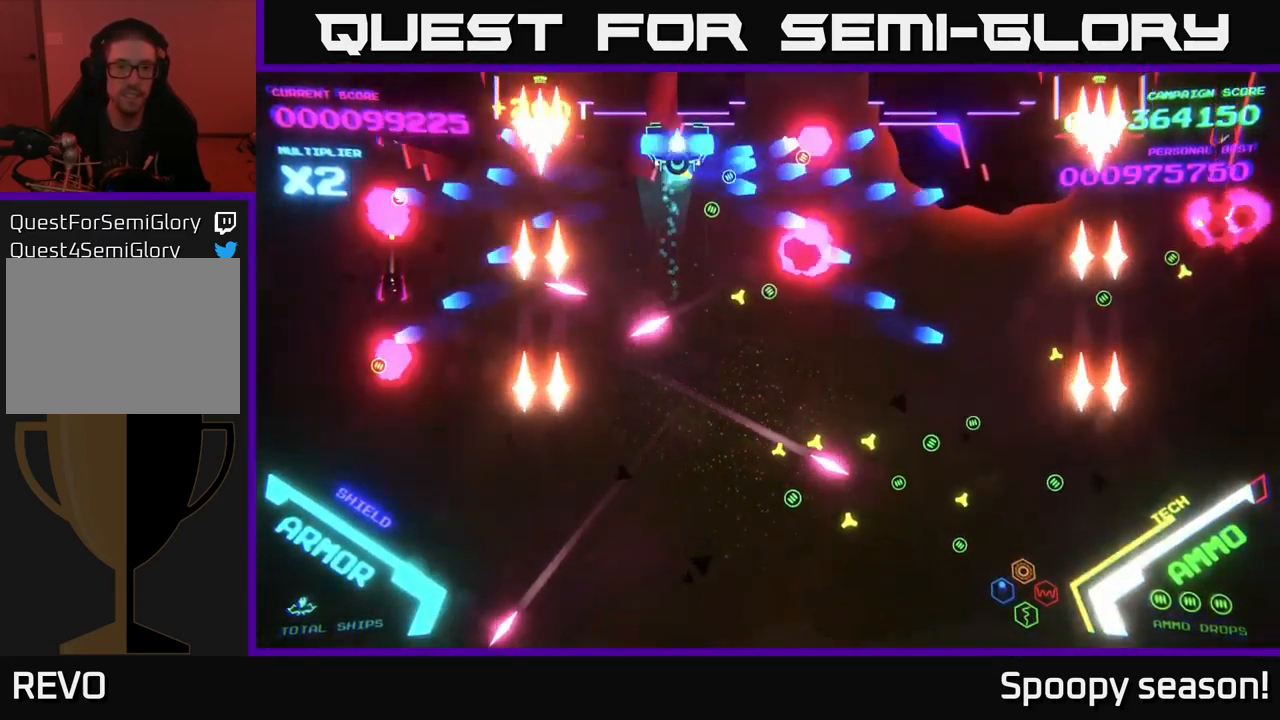
{"buttons": ["B"], "left_stick": "up-right", "right_stick": "center", "events": [[34, "left_stick", "right"], [84, "left_stick", "down"], [117, "B", "up"], [184, "B", "down"], [351, "B", "up"], [351, "left_stick", "right"], [401, "B", "down"], [434, "left_stick", "up-right"]]}
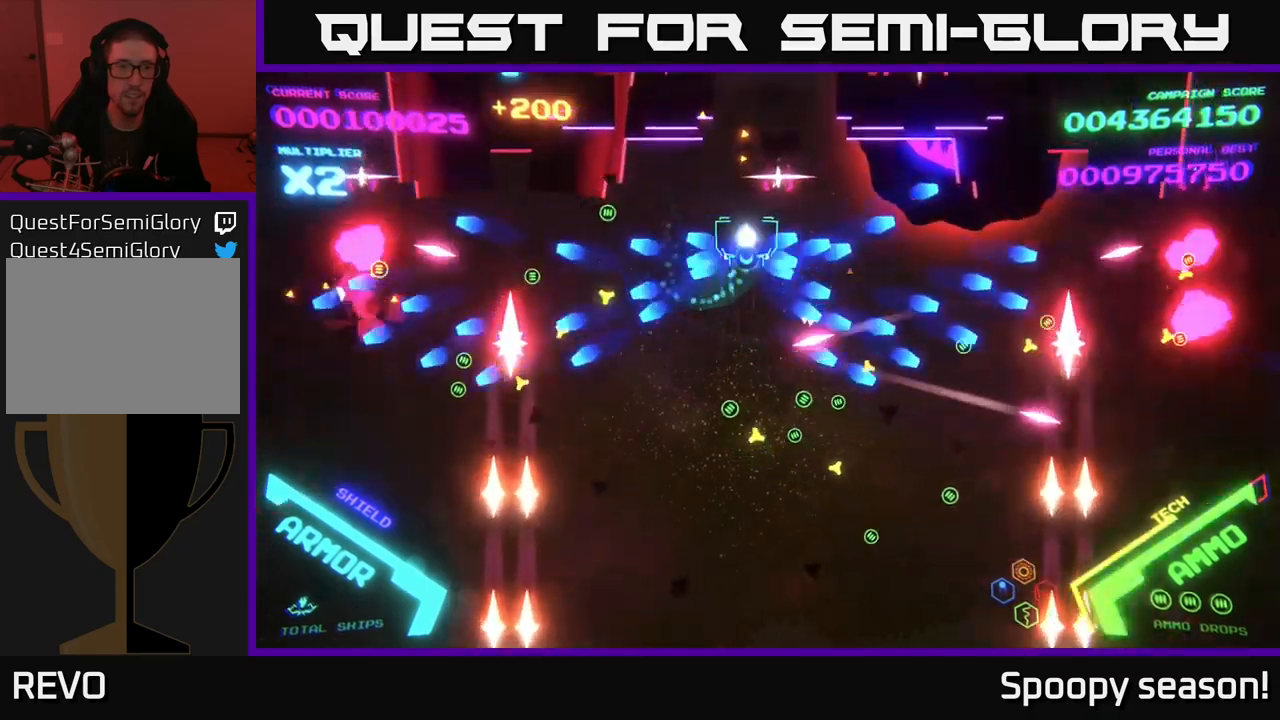
{"buttons": ["B"], "left_stick": "right", "right_stick": "center", "events": [[33, "left_stick", "up"], [50, "B", "up"], [100, "B", "down"], [233, "left_stick", "down"], [250, "B", "up"], [283, "B", "down"], [400, "B", "up"], [467, "B", "down"], [483, "left_stick", "right"]]}
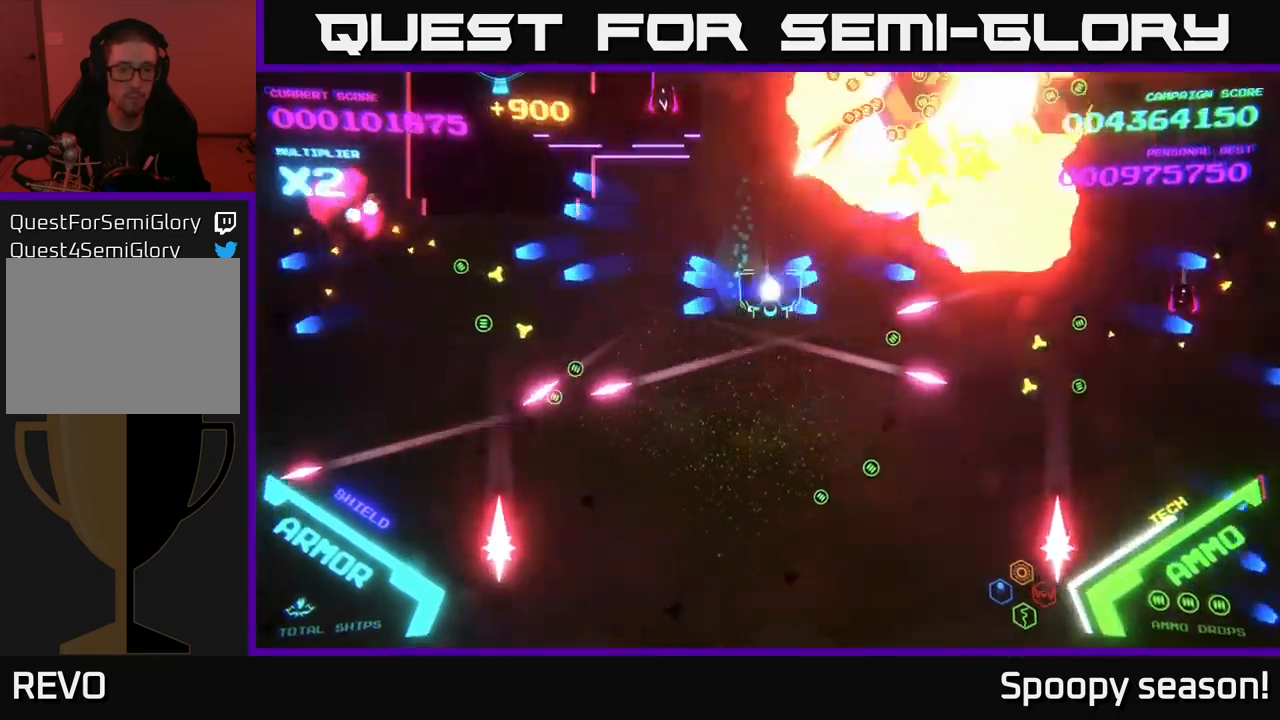
{"buttons": ["B"], "left_stick": "down-left", "right_stick": "center", "events": [[83, "left_stick", "up"], [117, "B", "up"], [167, "B", "down"], [217, "left_stick", "down-left"], [300, "B", "up"], [317, "left_stick", "left"], [417, "B", "down"], [467, "left_stick", "down-left"]]}
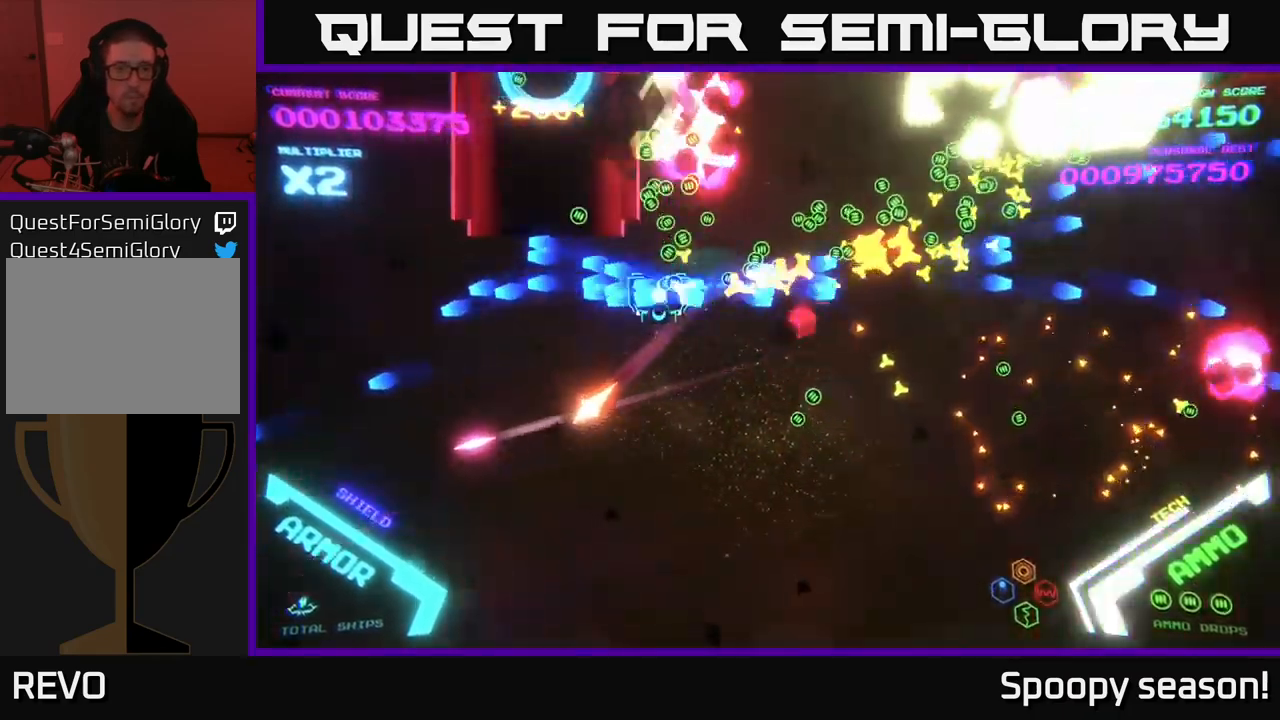
{"buttons": [], "left_stick": "down", "right_stick": "center", "events": [[83, "B", "up"], [233, "left_stick", "down"]]}
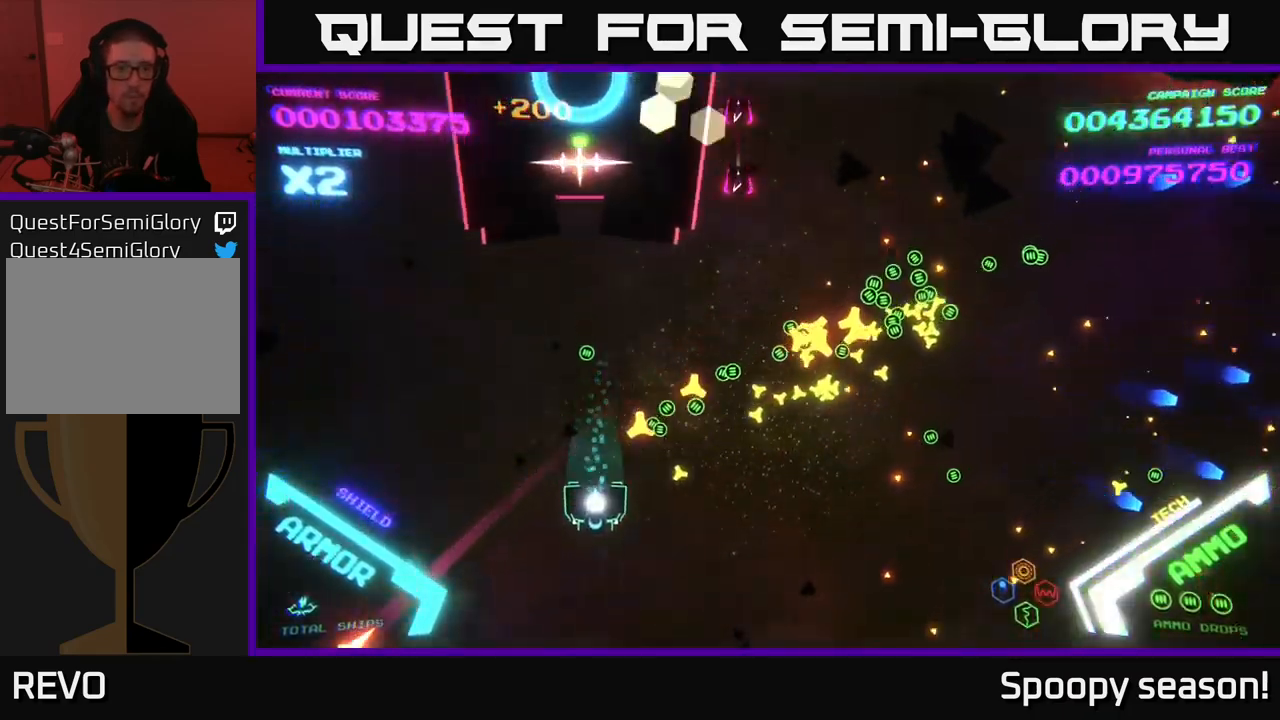
{"buttons": [], "left_stick": "right", "right_stick": "center", "events": [[117, "X", "down"], [167, "X", "up"], [167, "left_stick", "center"], [233, "X", "down"], [317, "X", "up"], [350, "X", "down"], [383, "left_stick", "right"], [400, "X", "up"]]}
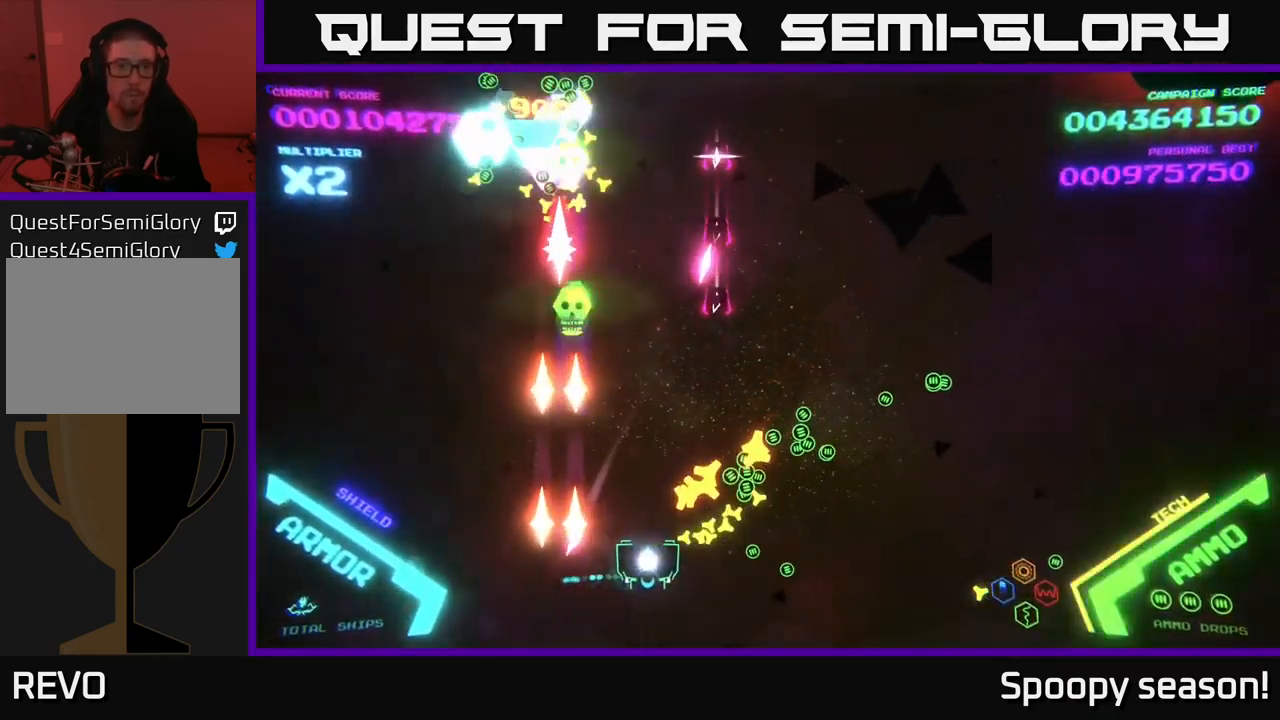
{"buttons": ["B"], "left_stick": "up-right", "right_stick": "center", "events": [[83, "left_stick", "up-right"], [183, "B", "down"]]}
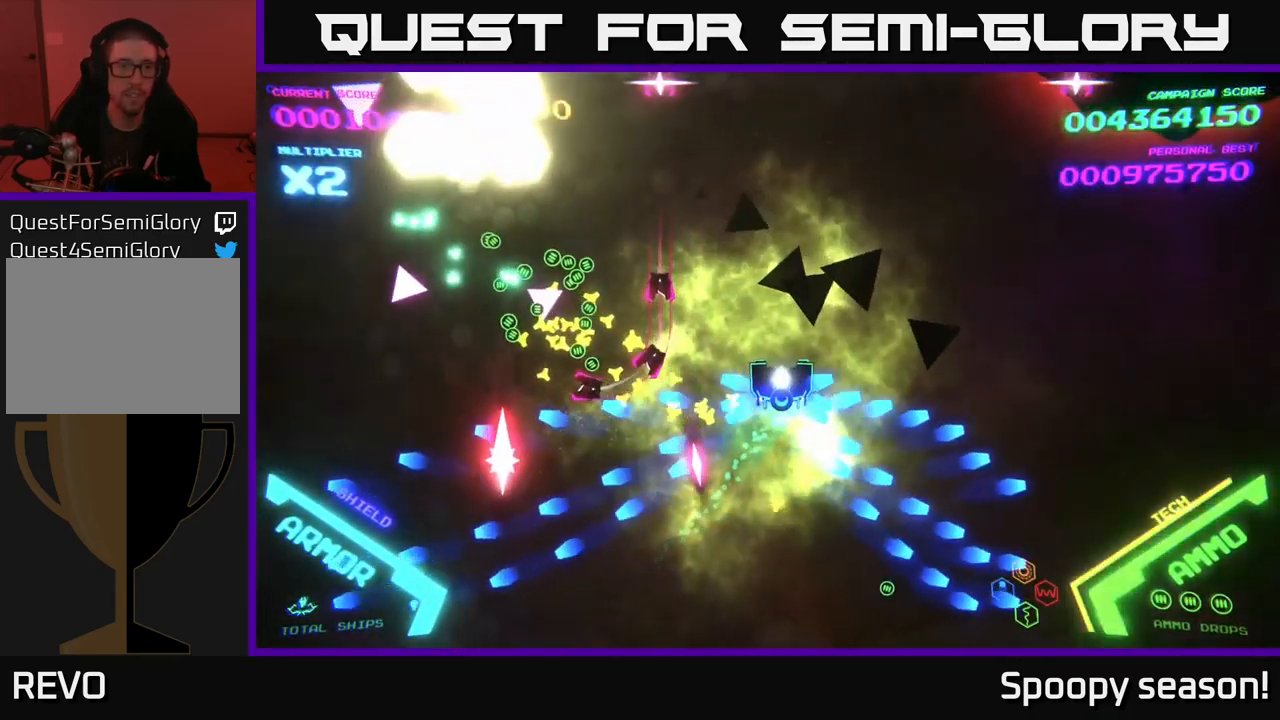
{"buttons": [], "left_stick": "up-right", "right_stick": "center", "events": [[17, "left_stick", "up"], [400, "B", "up"], [433, "left_stick", "up-right"]]}
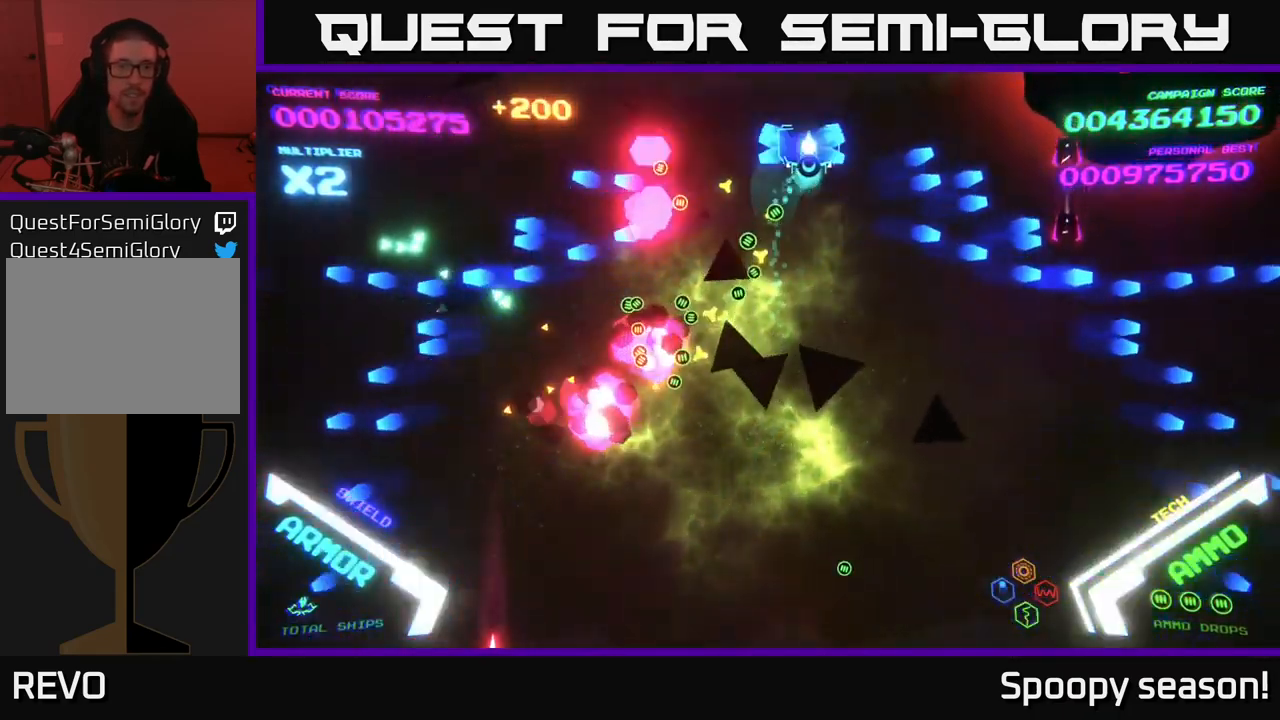
{"buttons": [], "left_stick": "up", "right_stick": "center", "events": [[17, "B", "down"], [100, "B", "up"], [150, "left_stick", "down"], [183, "B", "down"], [283, "B", "up"], [367, "B", "down"], [450, "left_stick", "right"], [483, "B", "up"], [500, "left_stick", "up"]]}
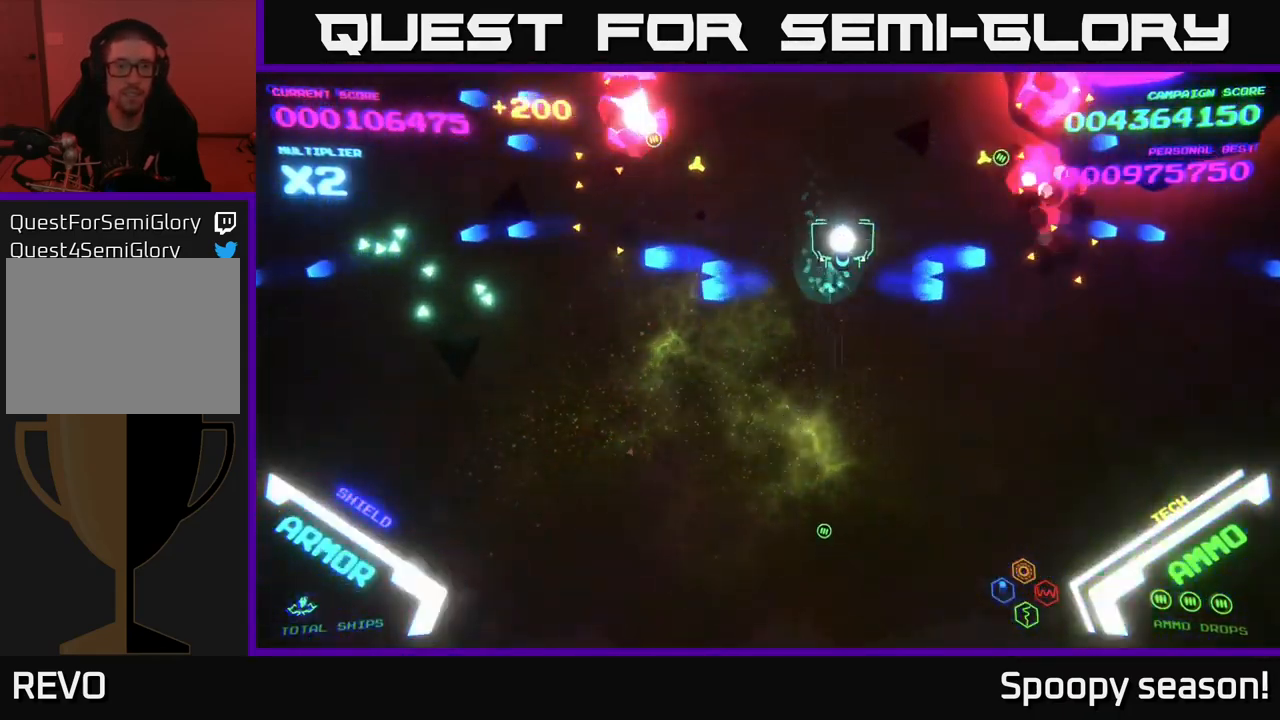
{"buttons": ["B"], "left_stick": "down", "right_stick": "center", "events": [[50, "B", "down"], [400, "B", "up"], [450, "B", "down"], [467, "left_stick", "down"]]}
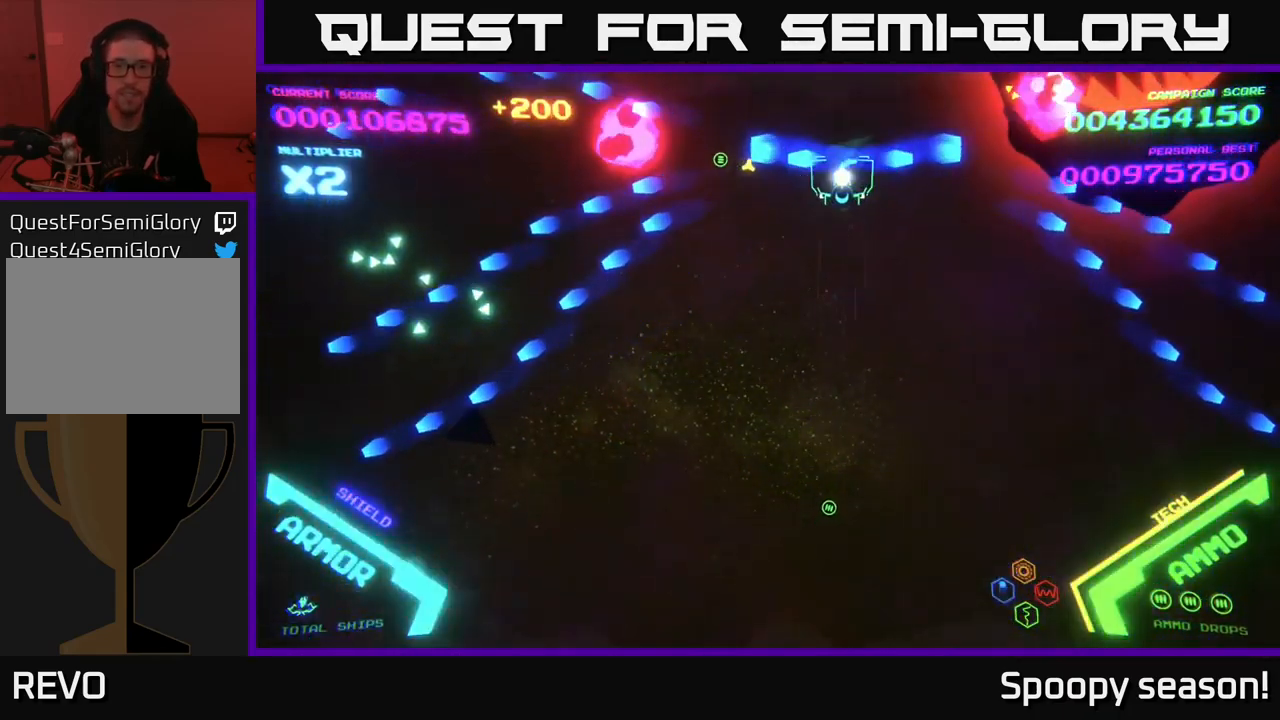
{"buttons": [], "left_stick": "right", "right_stick": "center", "events": [[83, "B", "up"], [133, "B", "down"], [283, "B", "up"], [300, "left_stick", "left"], [417, "left_stick", "up"], [483, "left_stick", "right"]]}
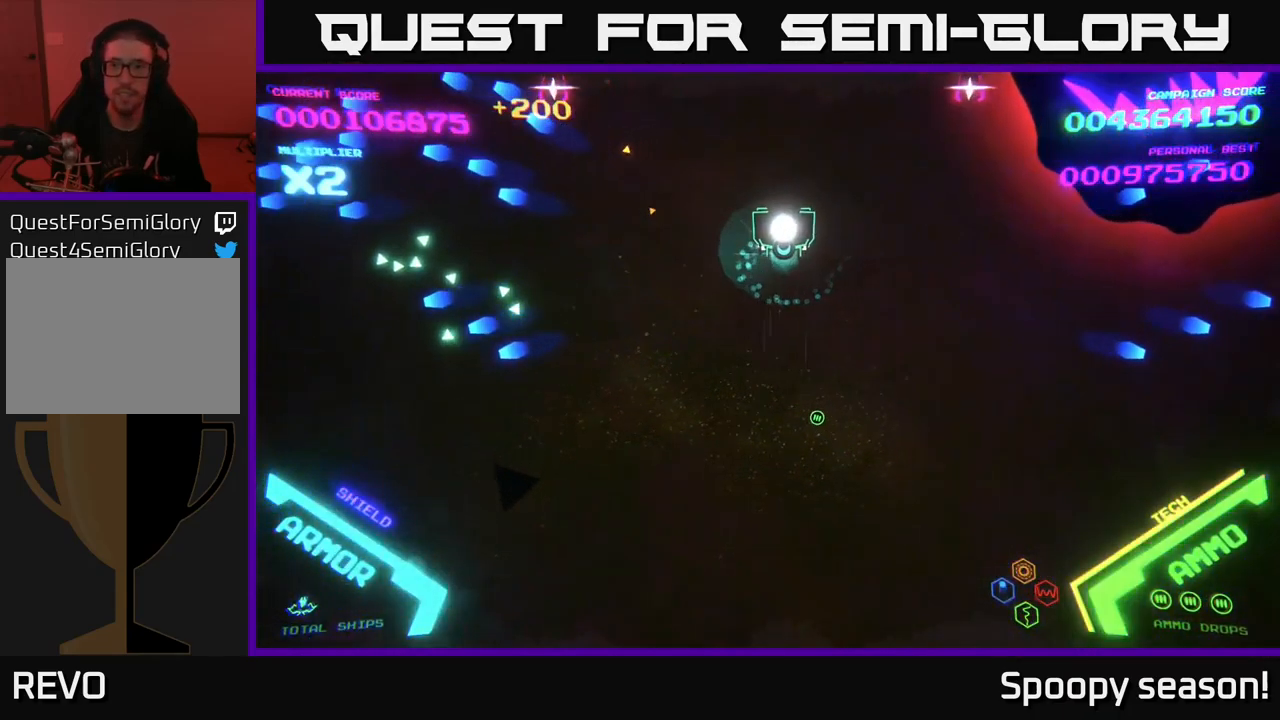
{"buttons": [], "left_stick": "down-right", "right_stick": "center", "events": [[133, "left_stick", "down-right"], [283, "left_stick", "right"], [466, "left_stick", "down-right"]]}
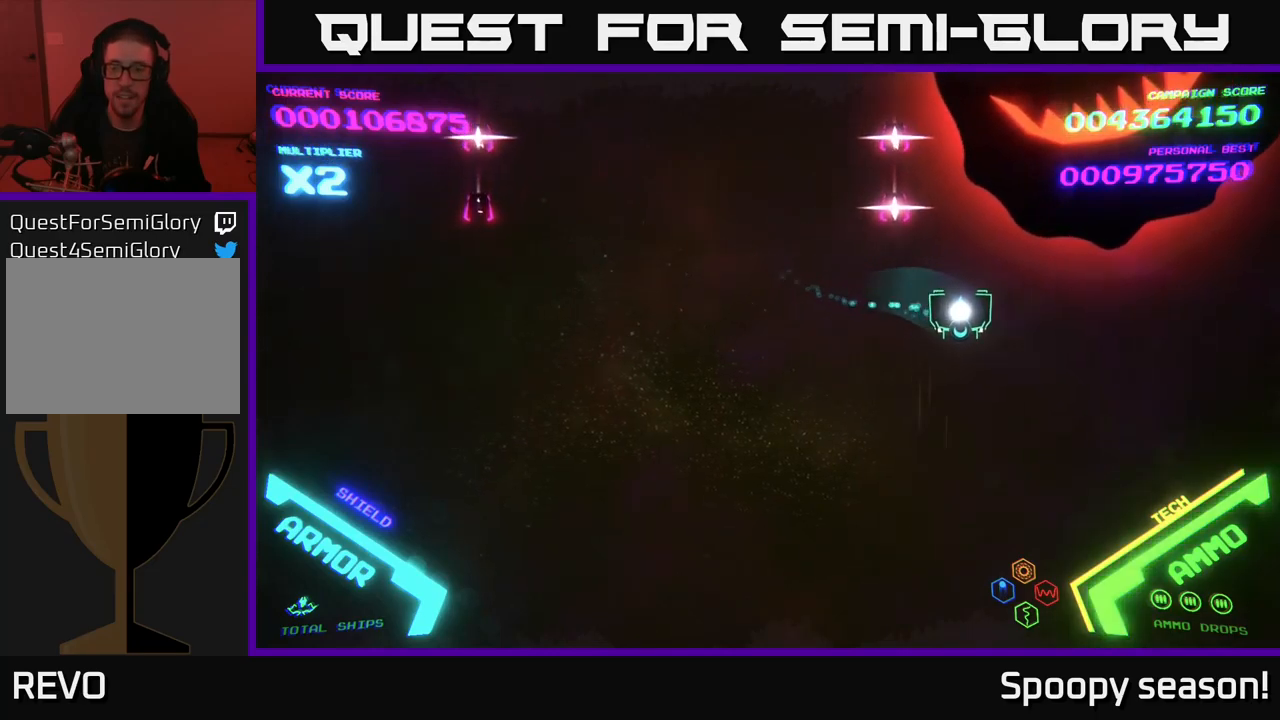
{"buttons": ["X"], "left_stick": "down", "right_stick": "center", "events": [[183, "X", "down"], [233, "X", "up"], [300, "X", "down"], [300, "left_stick", "down"], [400, "X", "up"], [467, "X", "down"]]}
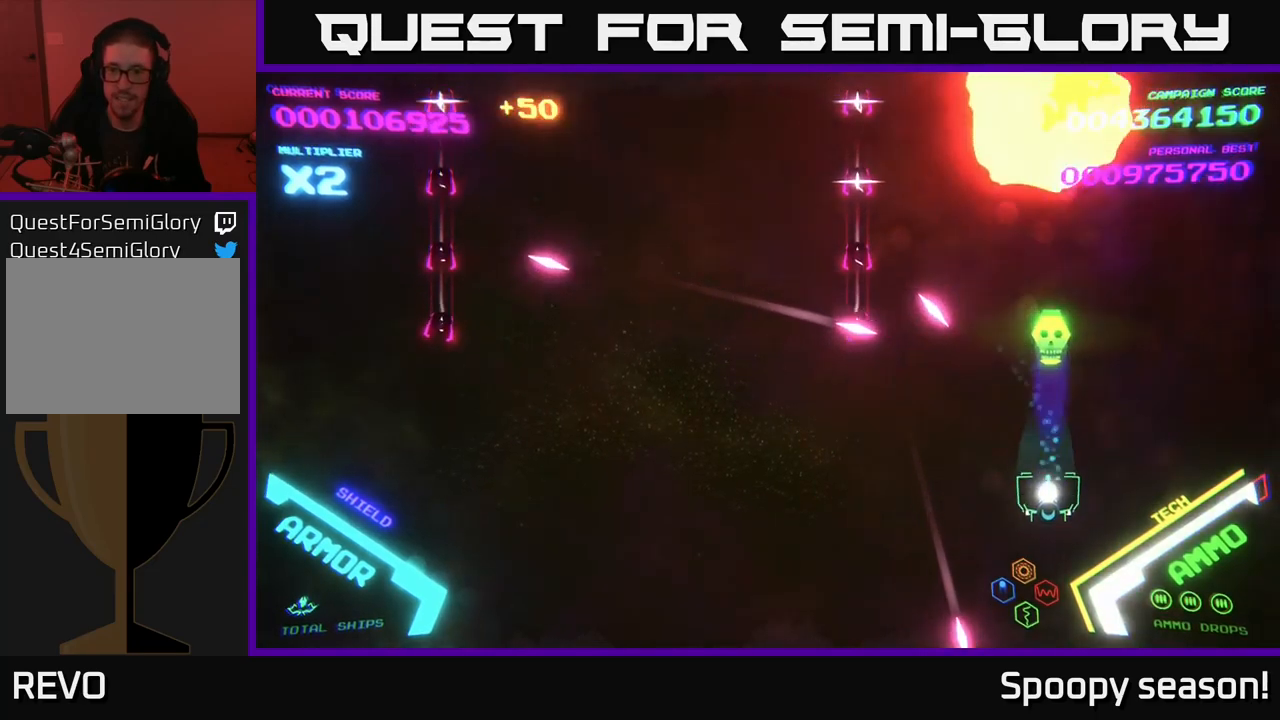
{"buttons": [], "left_stick": "left", "right_stick": "center", "events": [[67, "X", "up"], [100, "left_stick", "down-left"], [300, "left_stick", "left"]]}
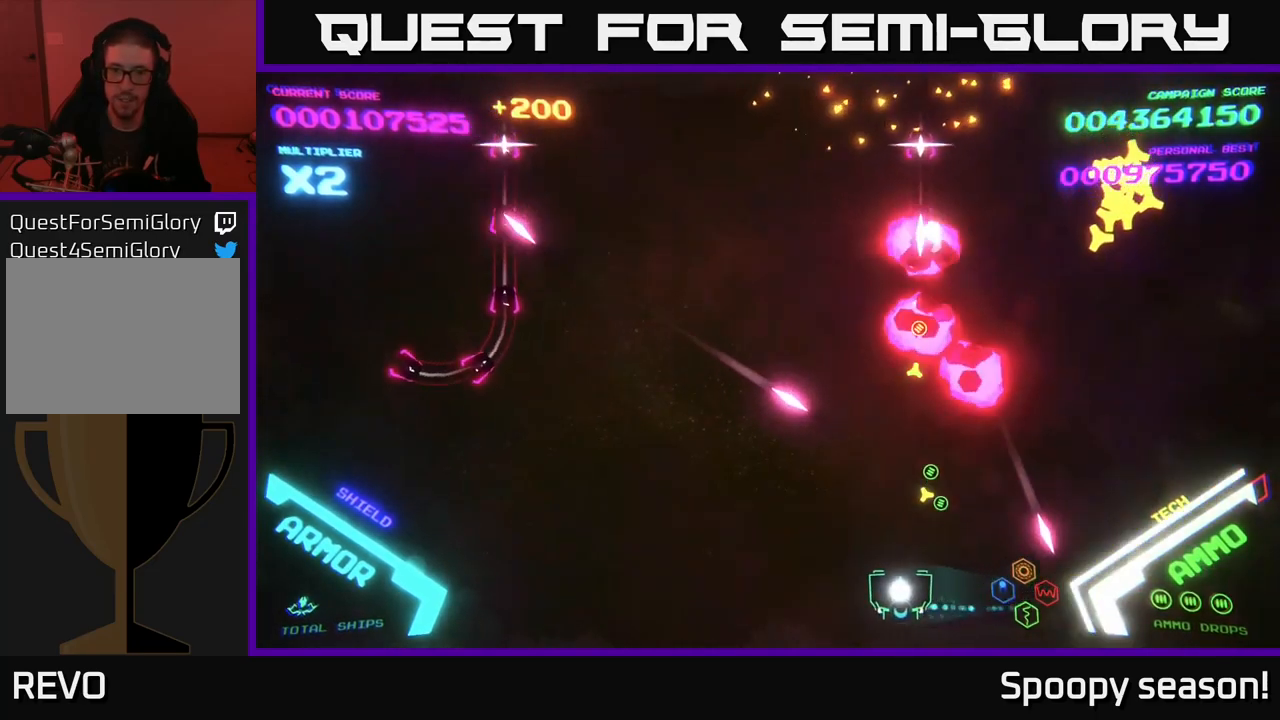
{"buttons": [], "left_stick": "up-left", "right_stick": "center", "events": [[333, "left_stick", "up"], [450, "left_stick", "up-left"]]}
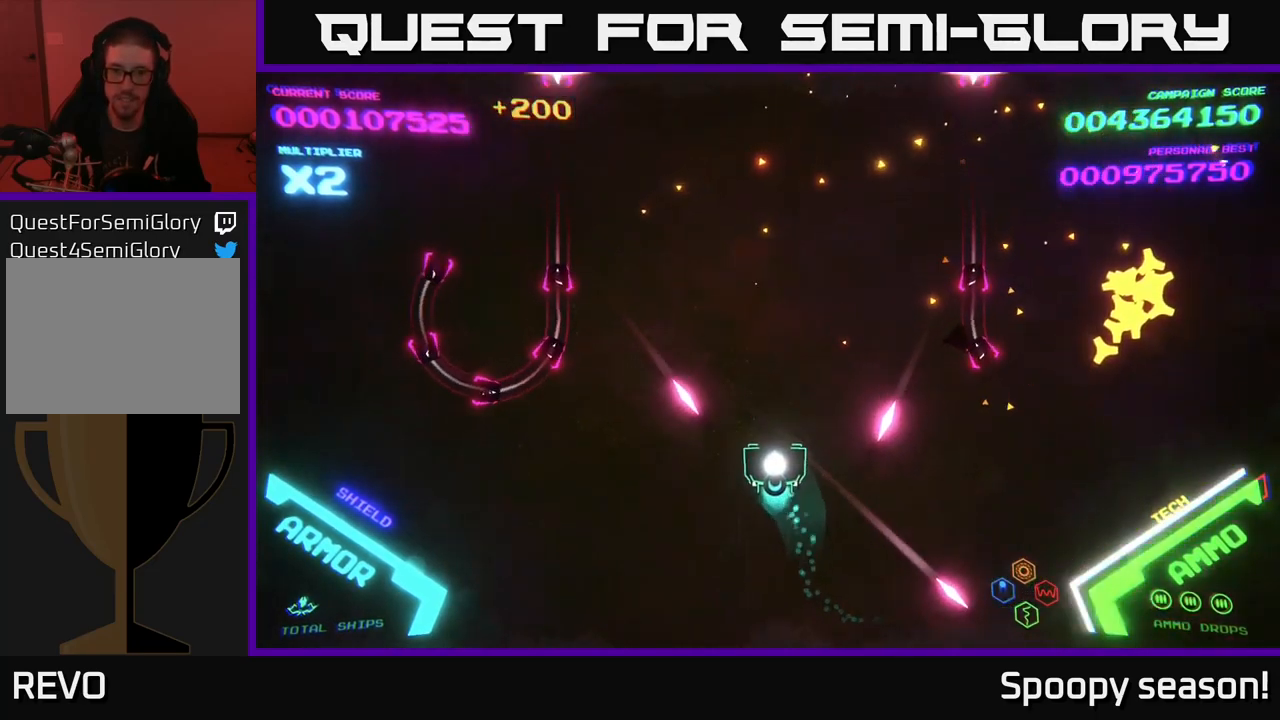
{"buttons": [], "left_stick": "up", "right_stick": "center", "events": [[67, "left_stick", "up"]]}